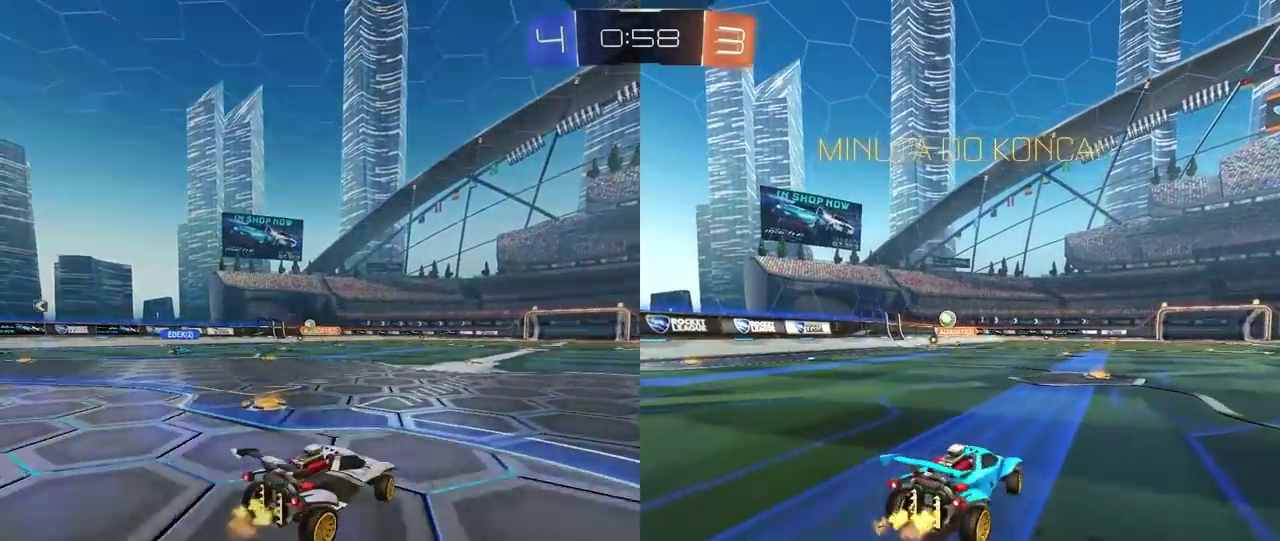
Gameplay with a controller (PlayStation layout); each line is a JSON object with the inputs held at the frame after it. "events" lists button and stick changes between this image and that frame as [ms after this image, input, new state], when the widget could be followed in between. This document gives stick clicks only as held states, not as events.
{"buttons": ["R2"], "left_stick": "center", "right_stick": "center", "events": [[300, "left_stick", "center"]]}
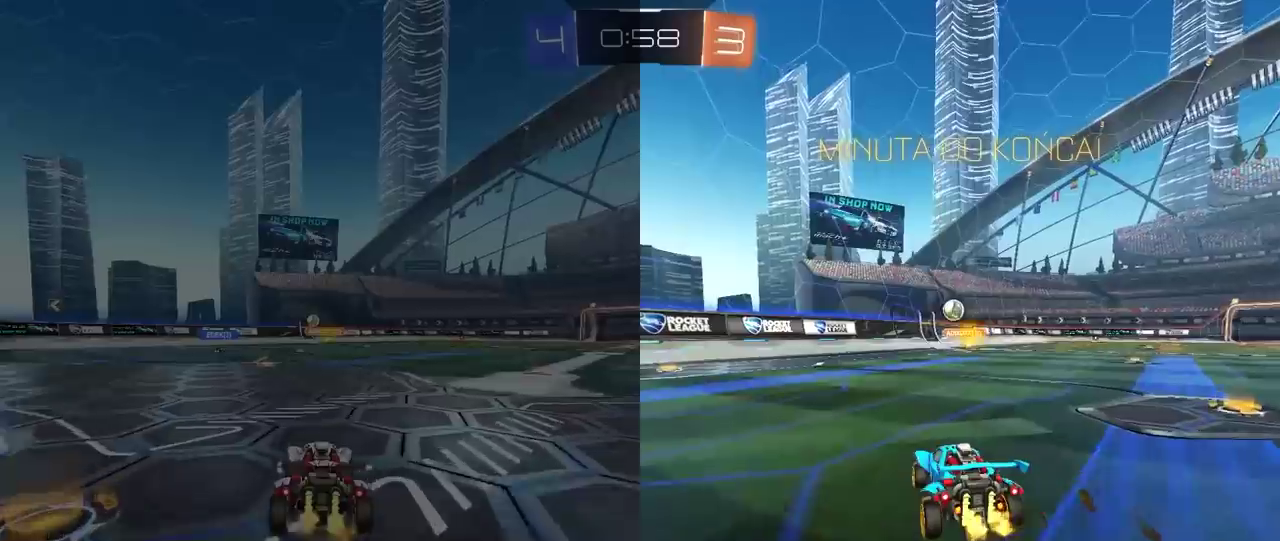
{"buttons": ["R2"], "left_stick": "left", "right_stick": "center", "events": [[433, "left_stick", "left"]]}
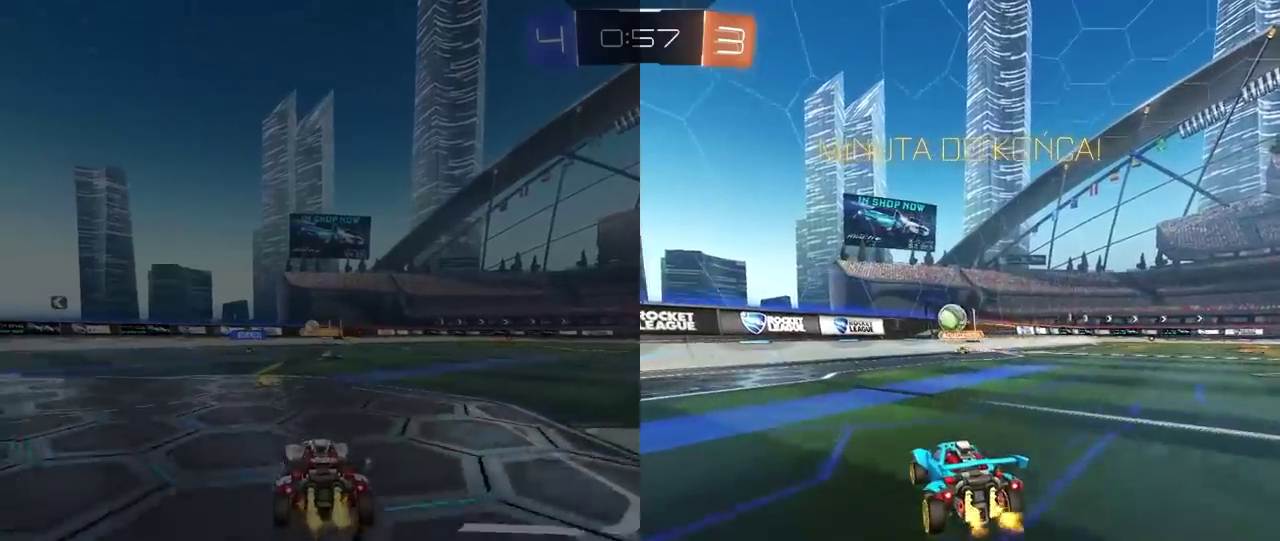
{"buttons": ["CROSS", "R2"], "left_stick": "center", "right_stick": "center", "events": [[117, "left_stick", "center"], [250, "left_stick", "down-right"], [300, "CROSS", "down"], [300, "left_stick", "down"], [383, "left_stick", "center"]]}
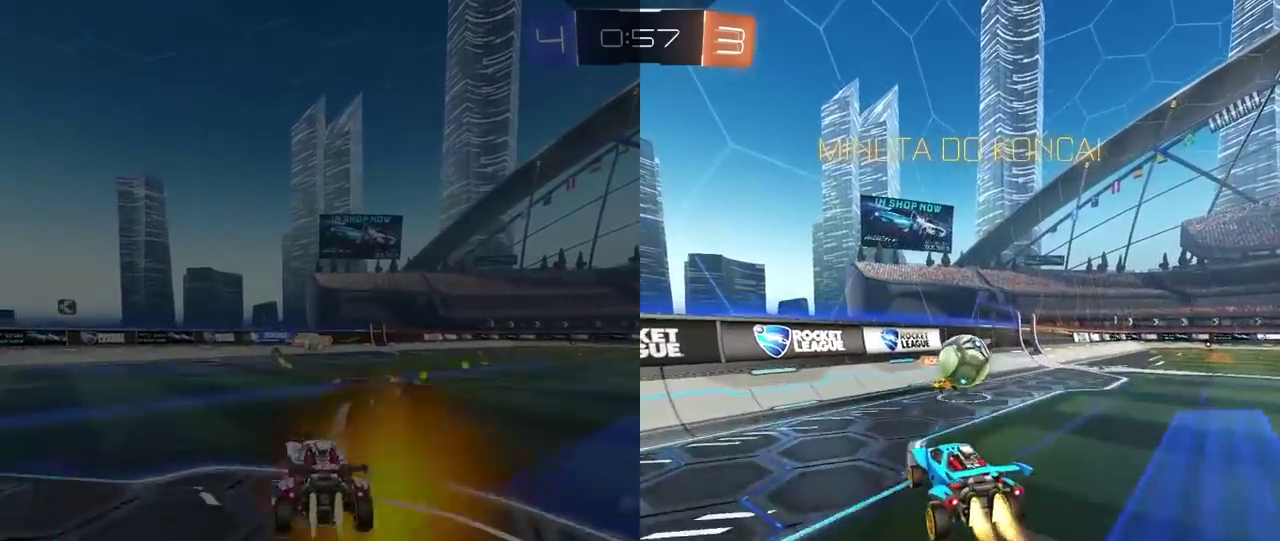
{"buttons": ["L2", "R2"], "left_stick": "center", "right_stick": "center", "events": [[33, "left_stick", "up-right"], [67, "CROSS", "up"], [167, "CROSS", "down"], [217, "left_stick", "right"], [333, "CROSS", "up"], [400, "left_stick", "center"], [500, "L2", "down"]]}
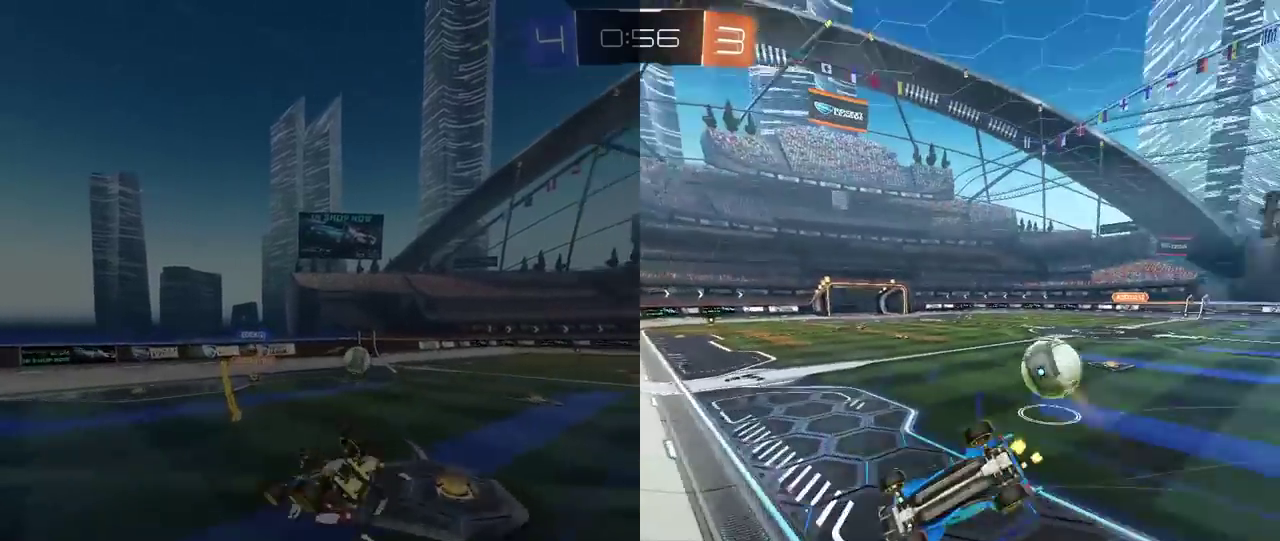
{"buttons": ["L2", "R2"], "left_stick": "up-right", "right_stick": "center", "events": [[17, "left_stick", "up"], [83, "left_stick", "up-right"]]}
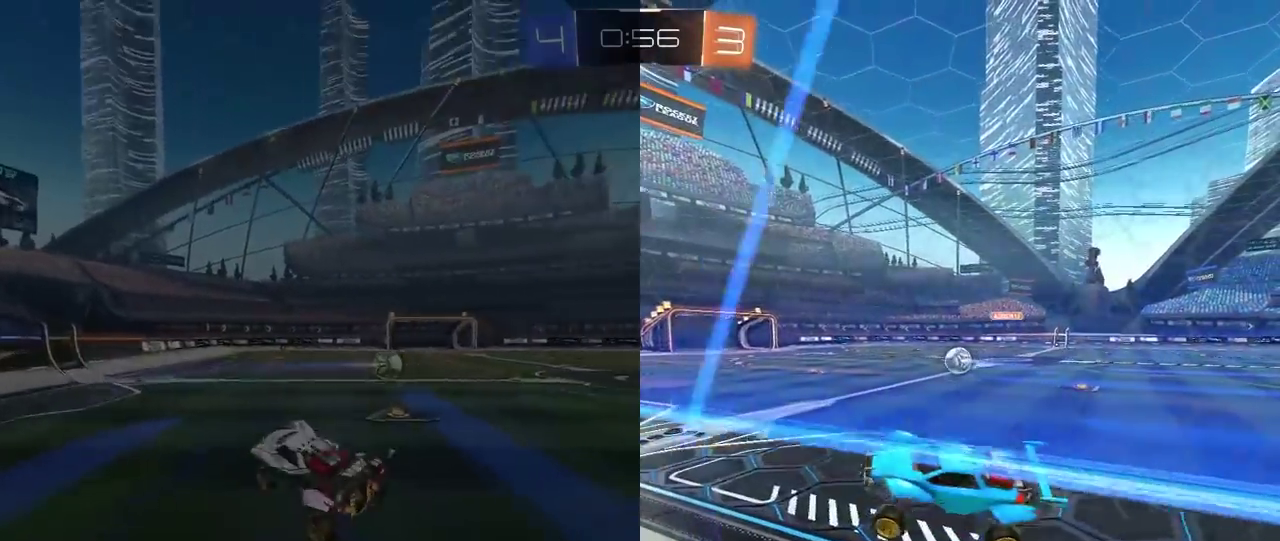
{"buttons": ["R2"], "left_stick": "center", "right_stick": "center", "events": [[100, "L2", "up"], [150, "left_stick", "down-right"], [283, "left_stick", "center"]]}
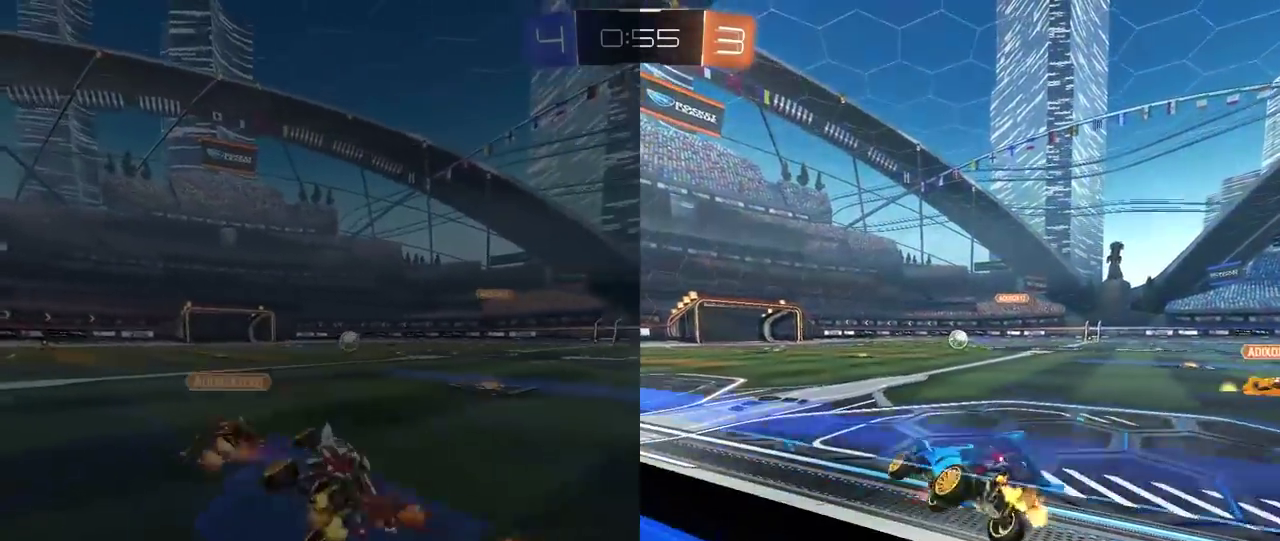
{"buttons": ["R2"], "left_stick": "center", "right_stick": "center", "events": [[117, "left_stick", "left"], [183, "left_stick", "center"], [383, "left_stick", "left"], [450, "left_stick", "center"]]}
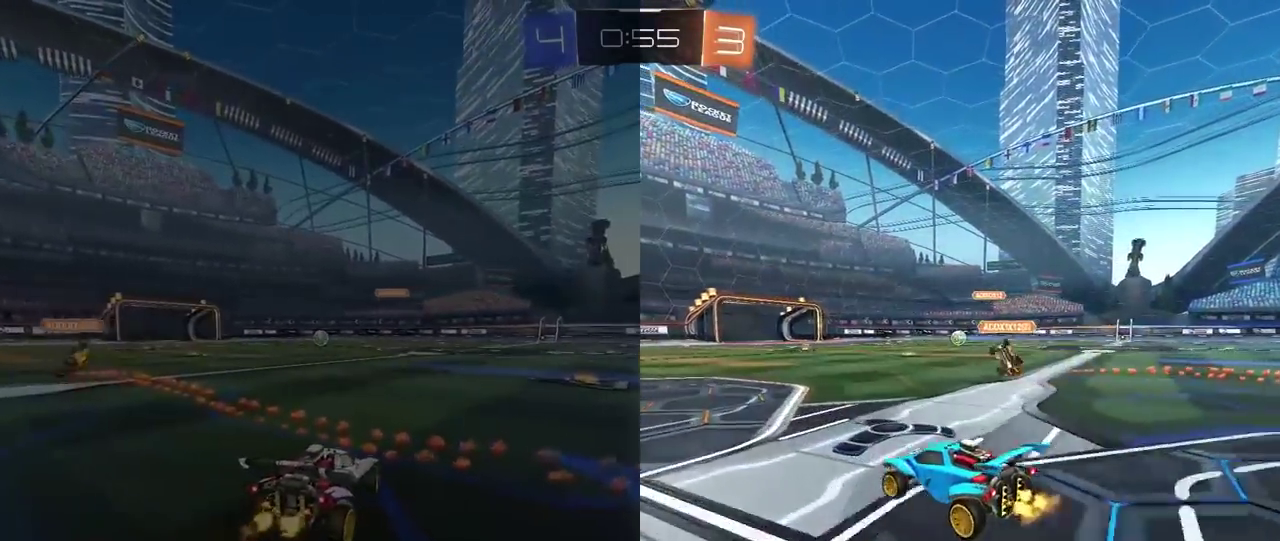
{"buttons": ["CROSS", "R2"], "left_stick": "up", "right_stick": "center", "events": [[33, "left_stick", "right"], [417, "left_stick", "center"], [467, "CROSS", "down"], [467, "left_stick", "up"]]}
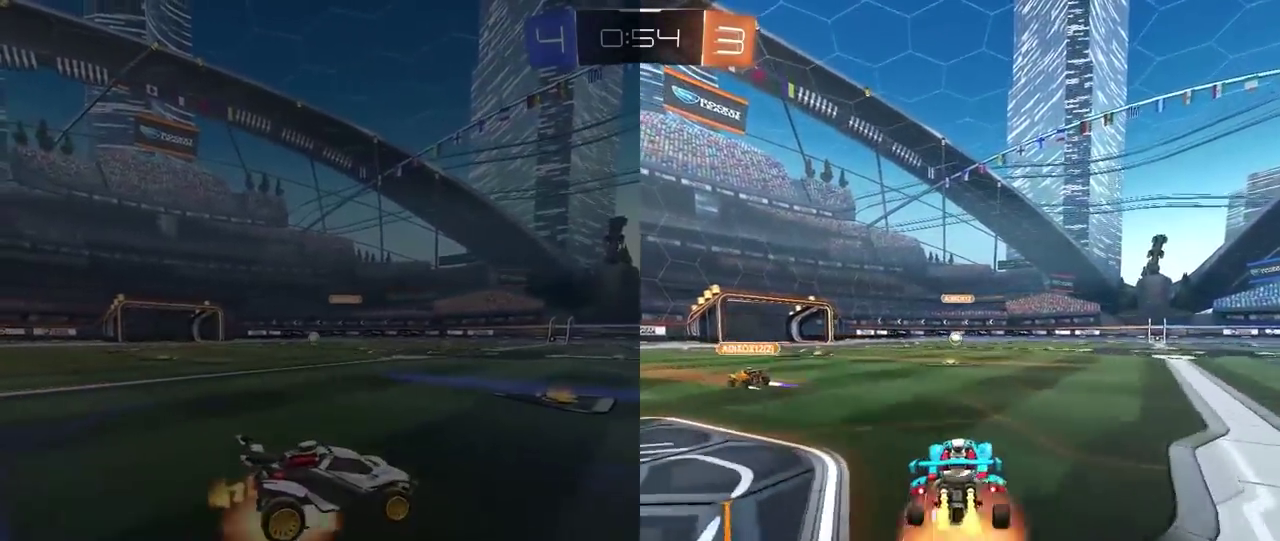
{"buttons": ["R2"], "left_stick": "center", "right_stick": "center", "events": [[50, "CROSS", "up"], [100, "CROSS", "down"], [233, "CROSS", "up"], [233, "left_stick", "center"]]}
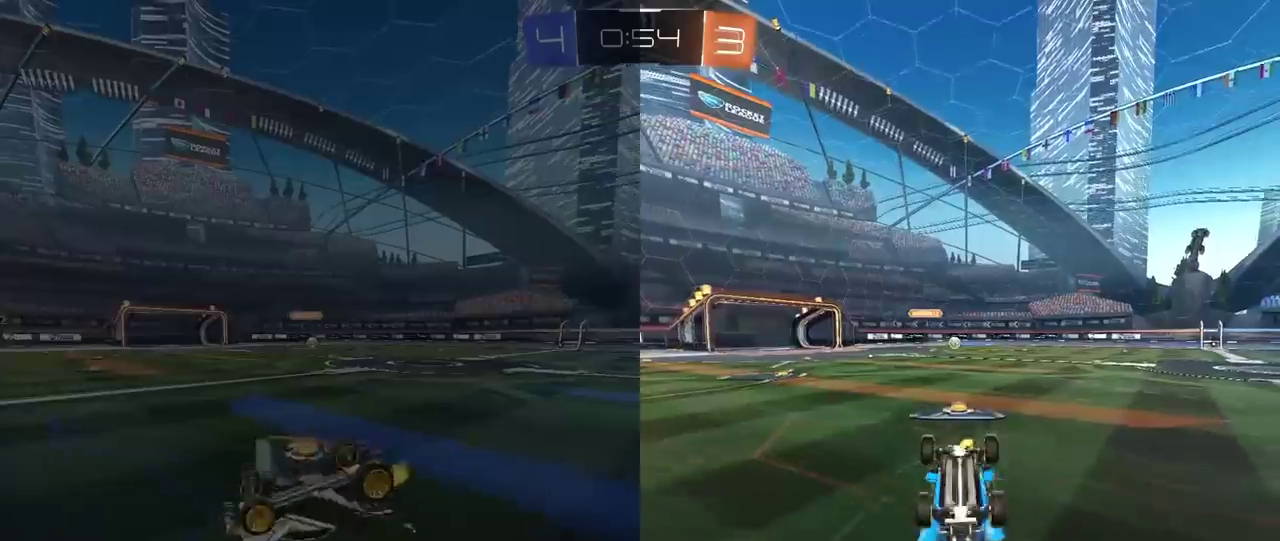
{"buttons": ["R2"], "left_stick": "center", "right_stick": "center", "events": []}
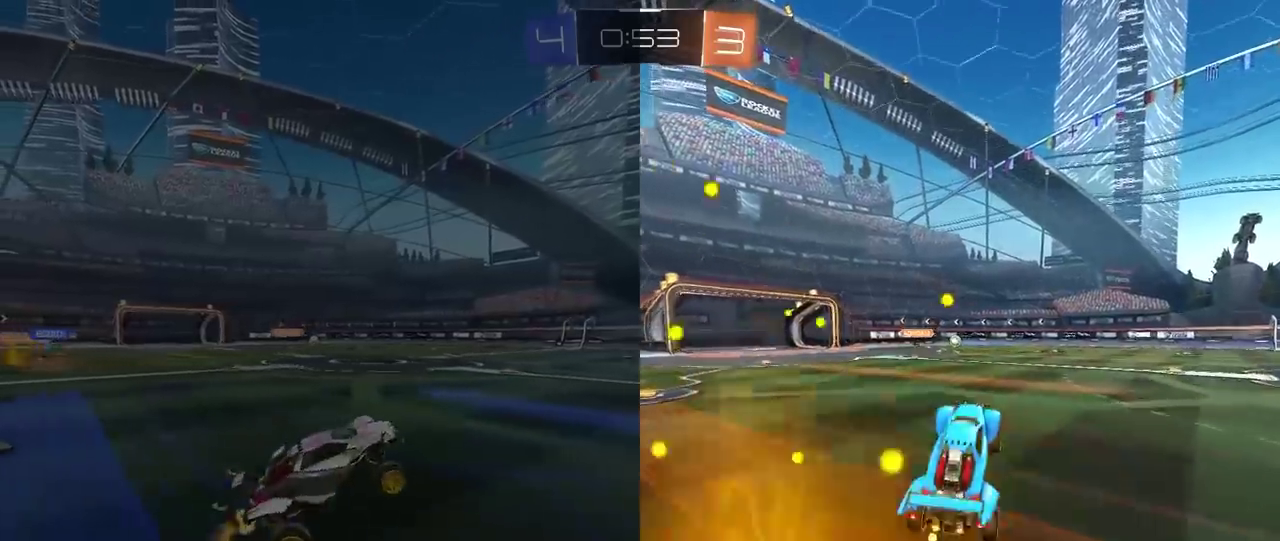
{"buttons": ["CROSS", "R2"], "left_stick": "up", "right_stick": "center", "events": [[33, "left_stick", "right"], [450, "CROSS", "down"], [450, "left_stick", "up"]]}
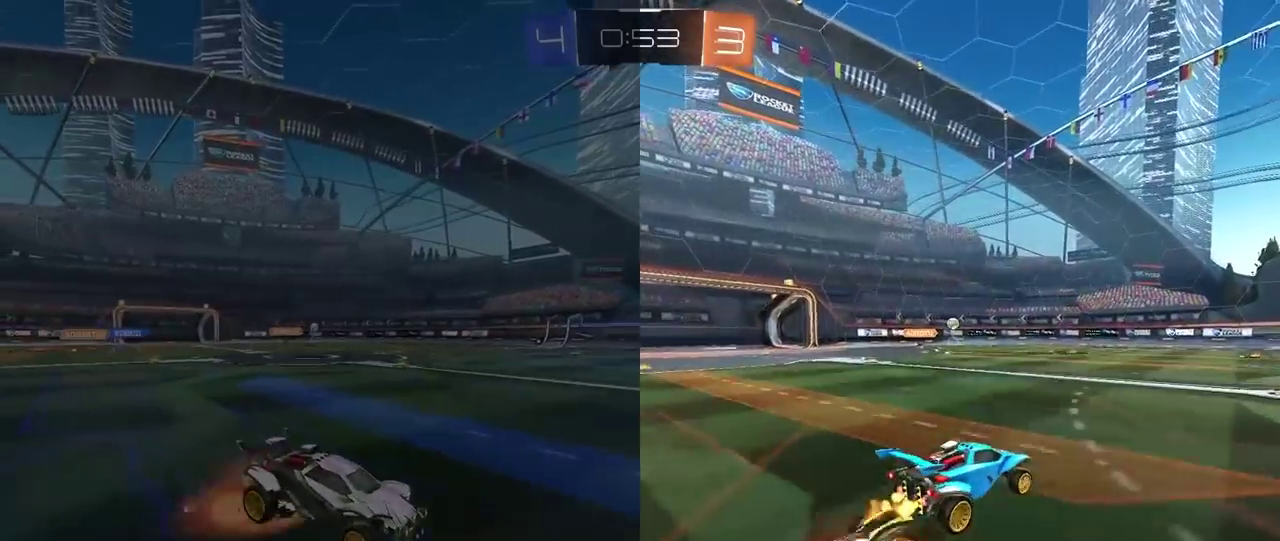
{"buttons": ["R2"], "left_stick": "center", "right_stick": "center", "events": [[33, "CROSS", "up"], [83, "CROSS", "down"], [200, "CROSS", "up"], [217, "left_stick", "center"]]}
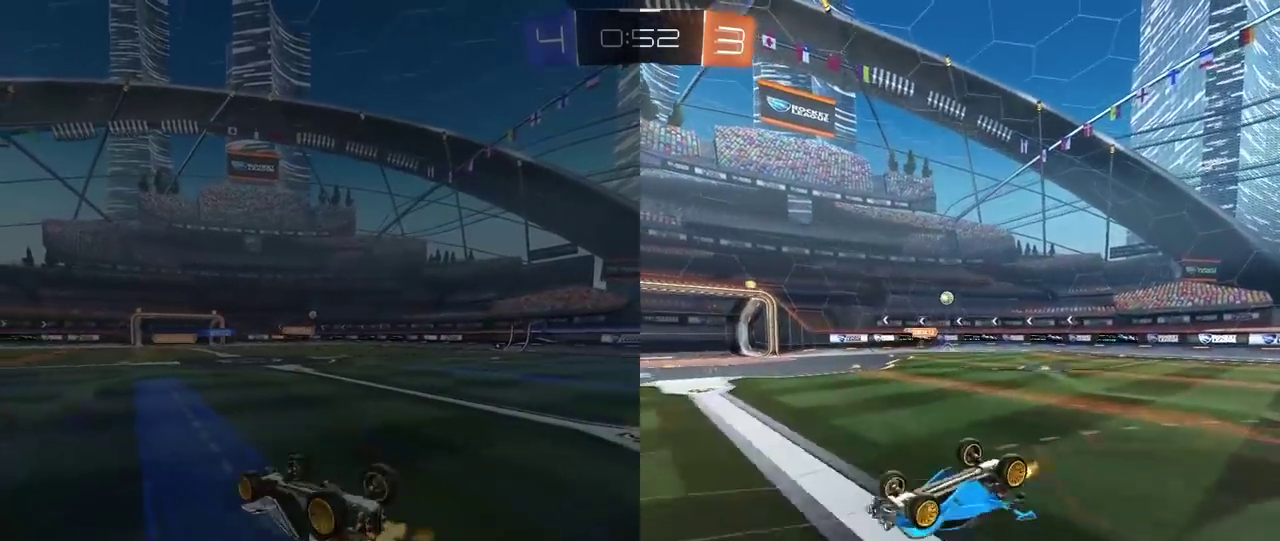
{"buttons": ["R2"], "left_stick": "center", "right_stick": "center", "events": []}
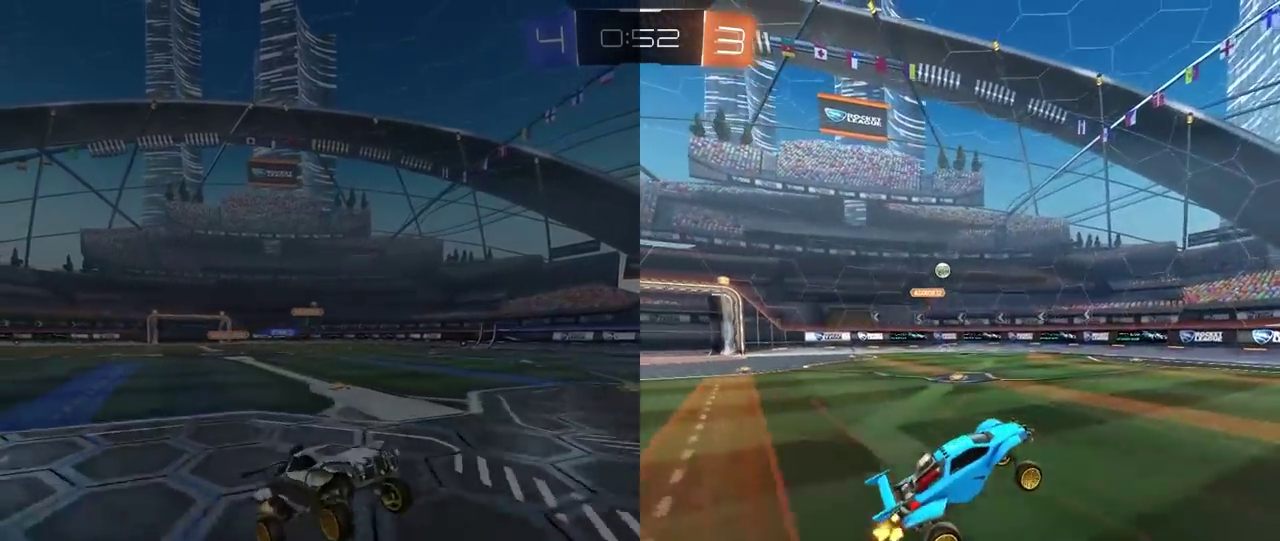
{"buttons": ["R2"], "left_stick": "up-right", "right_stick": "center", "events": [[133, "left_stick", "up-right"], [383, "left_stick", "center"], [500, "left_stick", "up-right"]]}
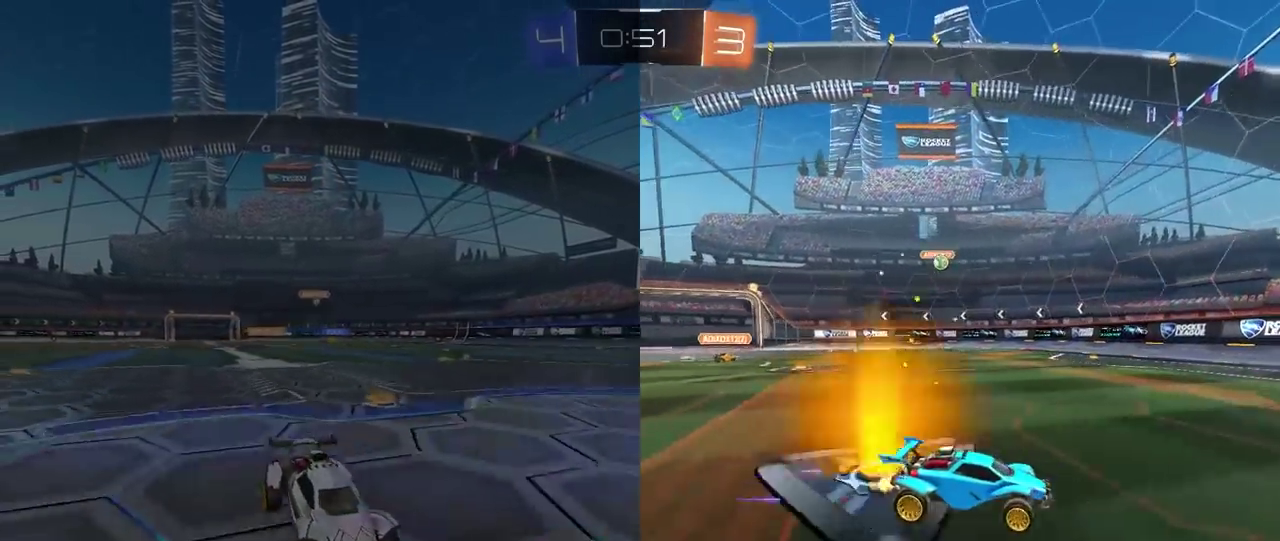
{"buttons": [], "left_stick": "left", "right_stick": "center", "events": [[133, "left_stick", "center"], [200, "R2", "up"], [267, "left_stick", "left"], [333, "L1", "down"], [500, "L1", "up"]]}
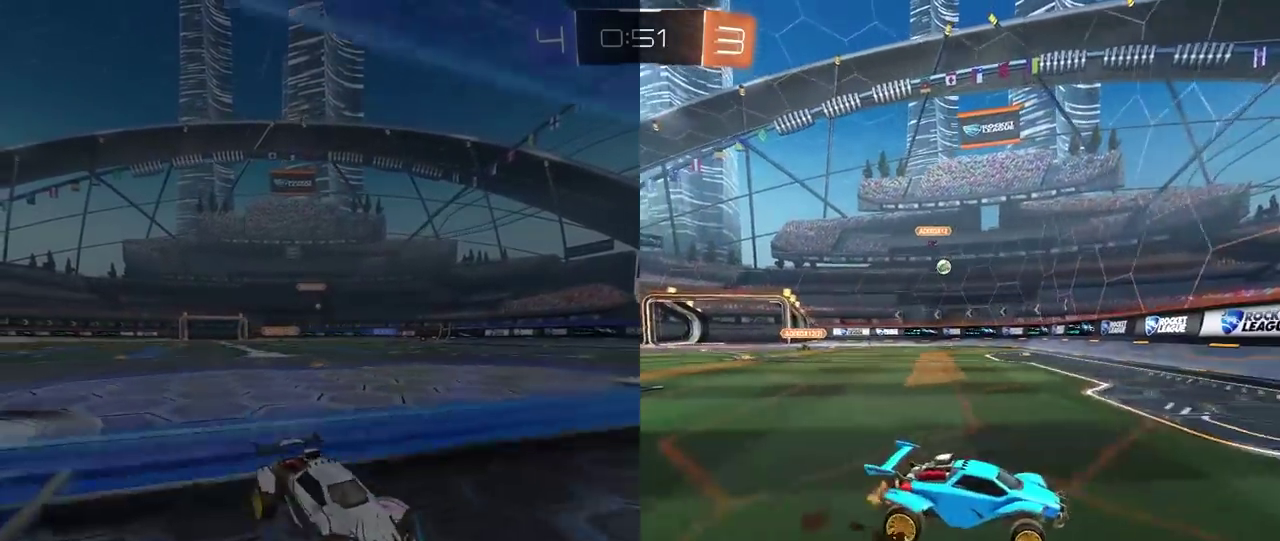
{"buttons": ["R2"], "left_stick": "center", "right_stick": "center", "events": [[133, "R2", "down"], [167, "left_stick", "center"], [283, "left_stick", "left"], [450, "left_stick", "center"]]}
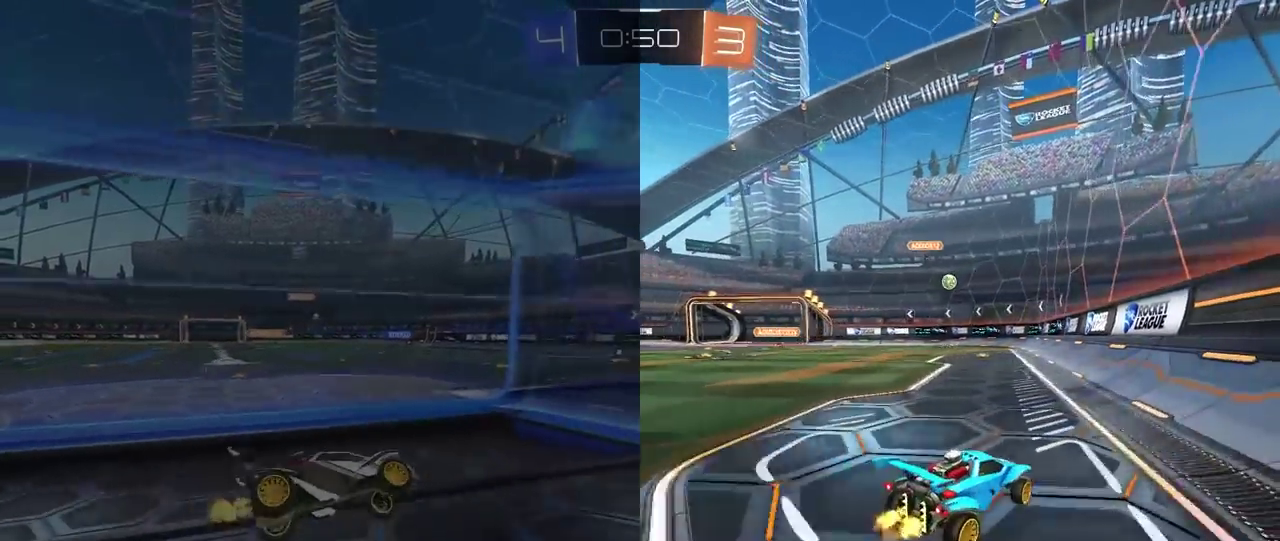
{"buttons": ["R2"], "left_stick": "left", "right_stick": "center", "events": [[100, "left_stick", "left"], [267, "left_stick", "center"], [367, "left_stick", "left"]]}
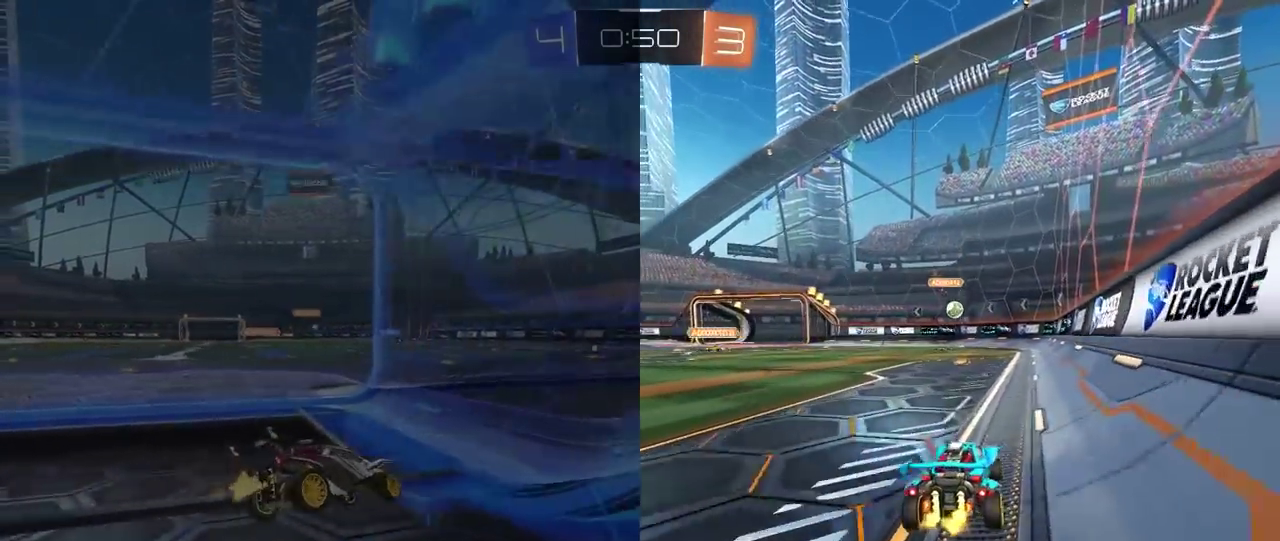
{"buttons": ["R2"], "left_stick": "center", "right_stick": "center", "events": [[67, "left_stick", "center"]]}
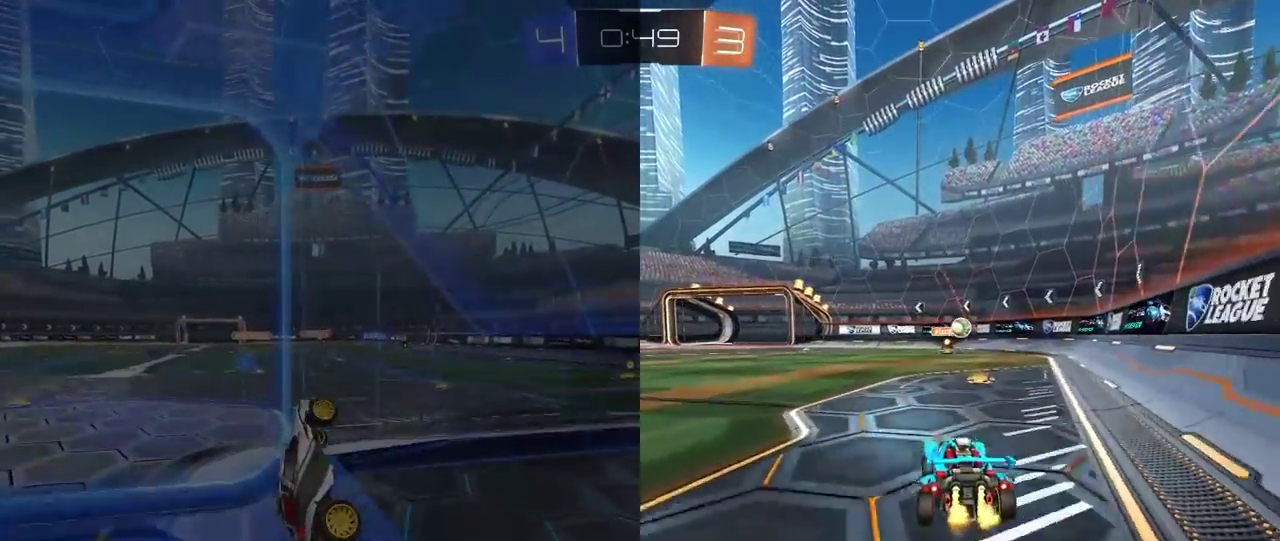
{"buttons": ["R2"], "left_stick": "center", "right_stick": "center", "events": [[167, "left_stick", "right"], [267, "left_stick", "center"]]}
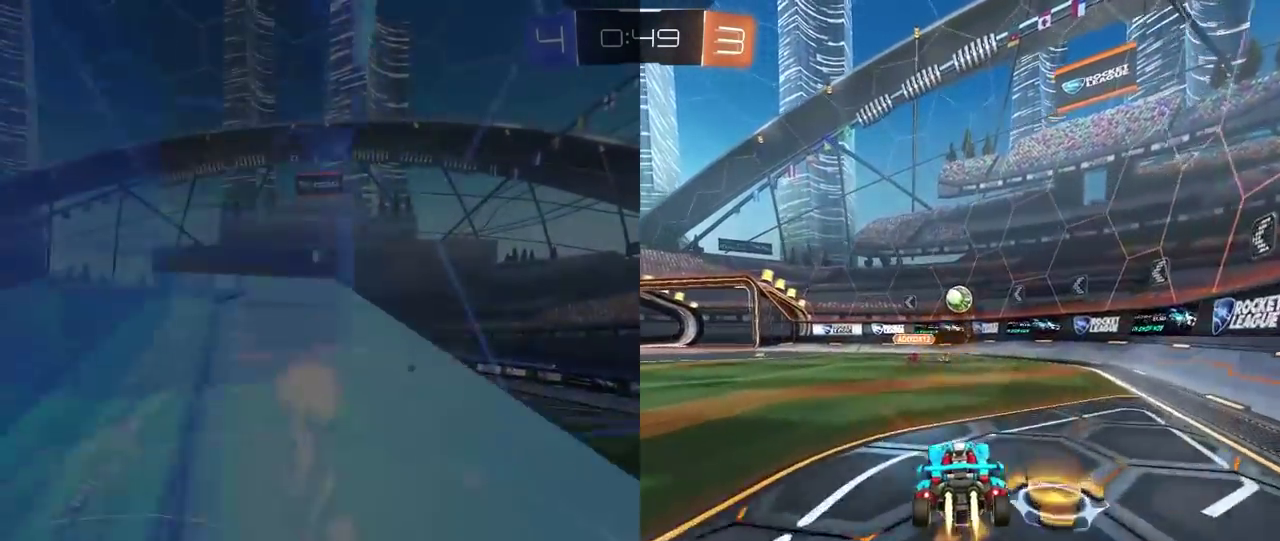
{"buttons": [], "left_stick": "right", "right_stick": "center", "events": [[400, "left_stick", "right"], [467, "R2", "up"]]}
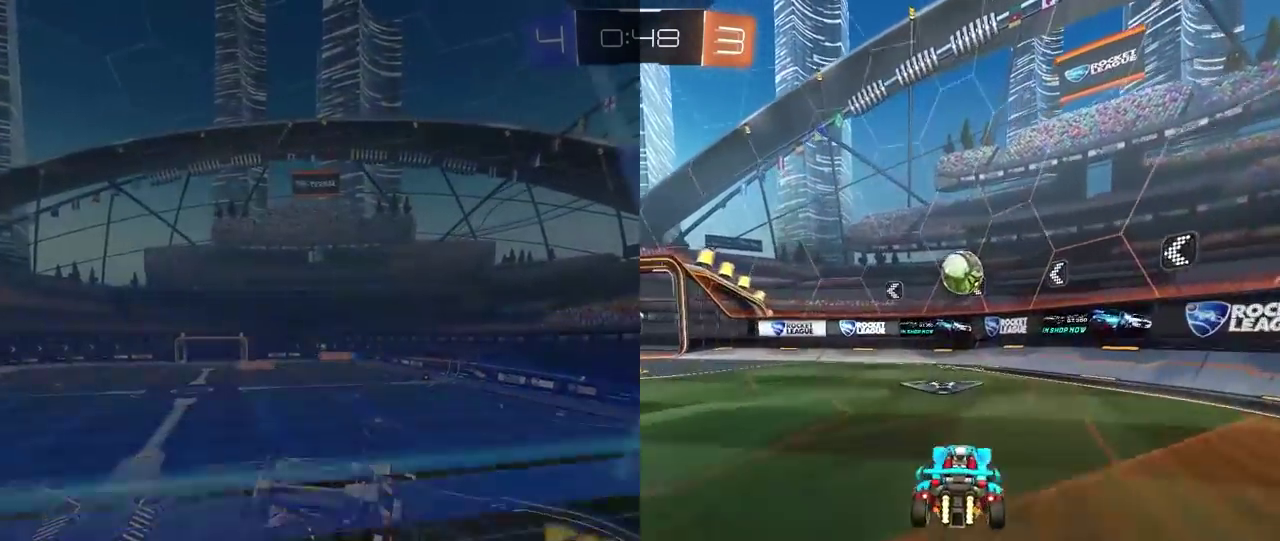
{"buttons": [], "left_stick": "center", "right_stick": "center", "events": [[50, "left_stick", "center"], [117, "L2", "down"], [233, "L2", "up"], [333, "left_stick", "left"], [467, "left_stick", "center"]]}